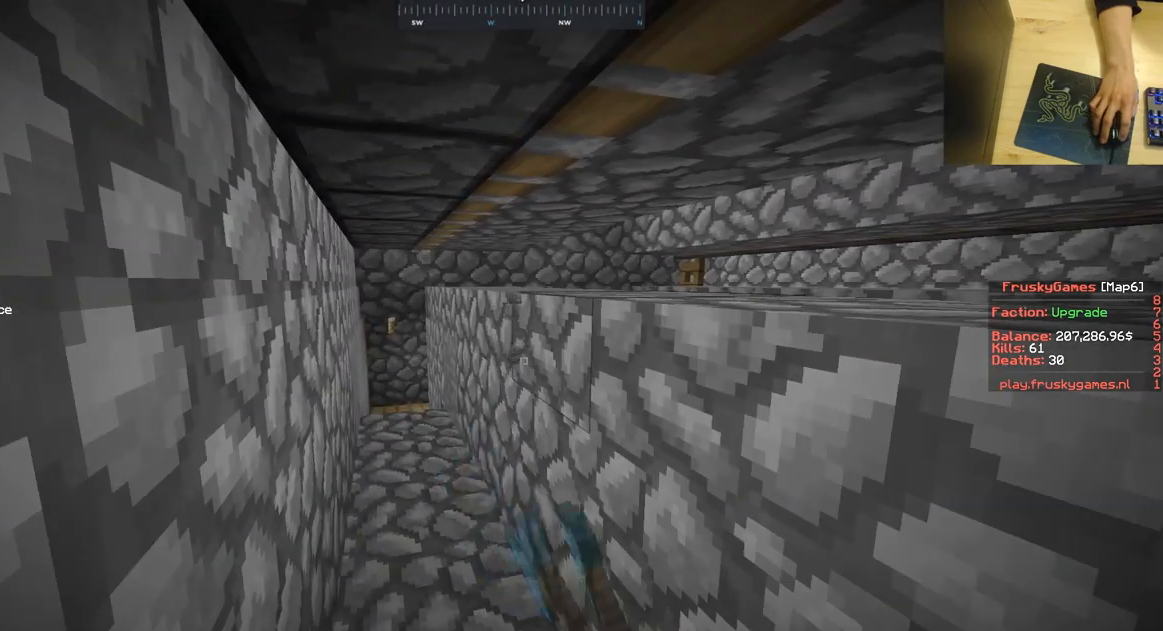
Gameplay with keyboard and mouse; each line is a JSON object with the keys and mouse buttons held at the frame after it. "events" lists presses ("down") and releases ("up") of "a", "d", "s", "space", "w", "mouse_left" and "mouse_right" between this image and that frame as [ms after this image, input, new state], when the widget could be followed in between. "mouse_left", "mouse_right" = the "left", "right" buttons of the "mouse" list. No other keys are recorded. Fast repeated clicks can show as one long hold. Mouse movement is not recorded.
{"keys": [], "mouse": ["left"], "events": []}
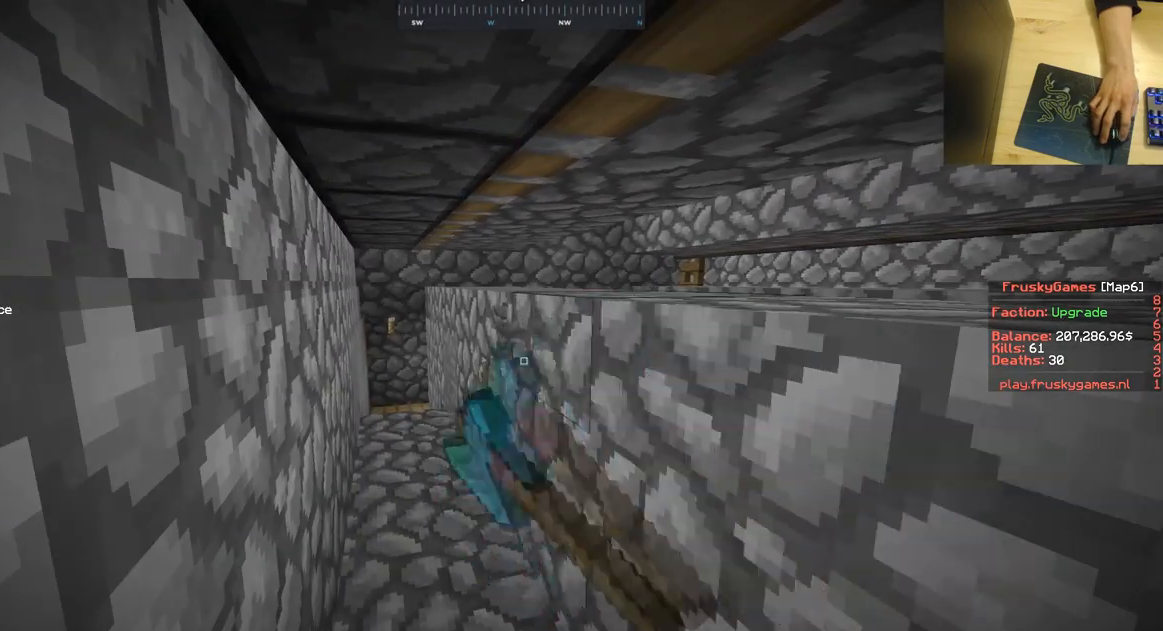
{"keys": [], "mouse": [], "events": [[234, "mouse_left", "up"]]}
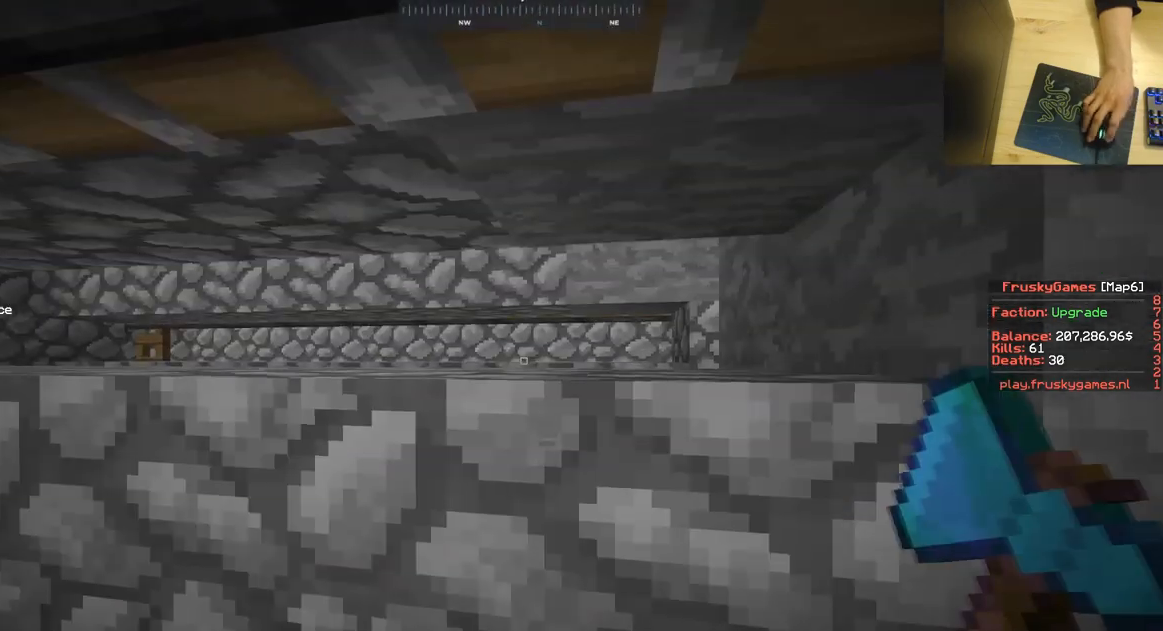
{"keys": ["s"], "mouse": [], "events": [[317, "s", "down"]]}
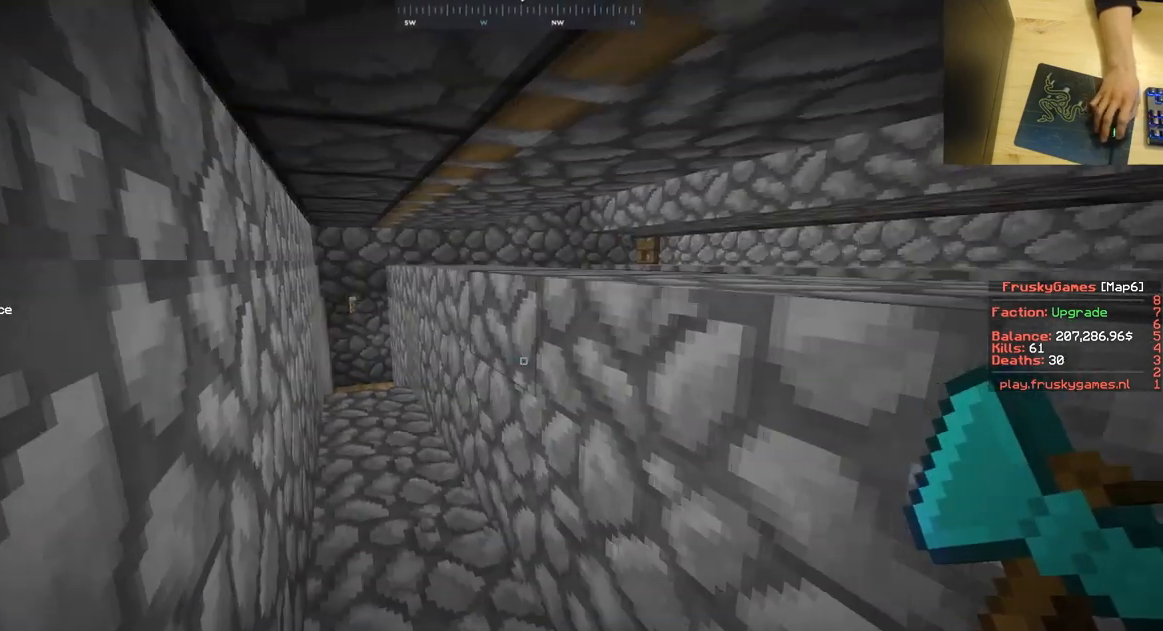
{"keys": ["s"], "mouse": [], "events": []}
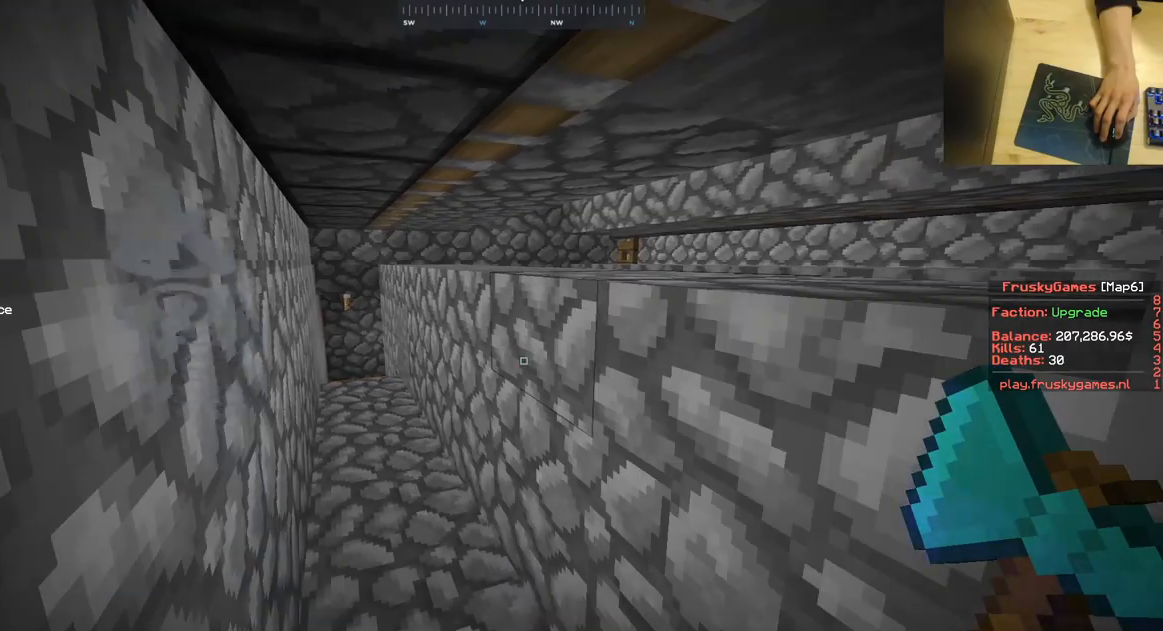
{"keys": [], "mouse": [], "events": [[383, "s", "up"]]}
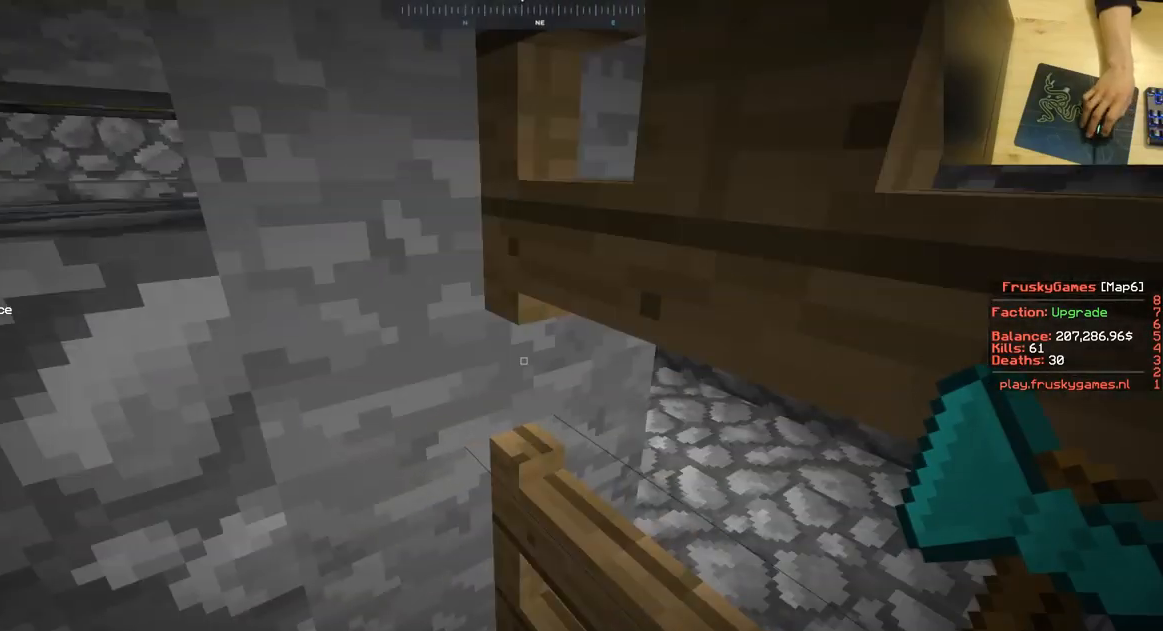
{"keys": [], "mouse": [], "events": []}
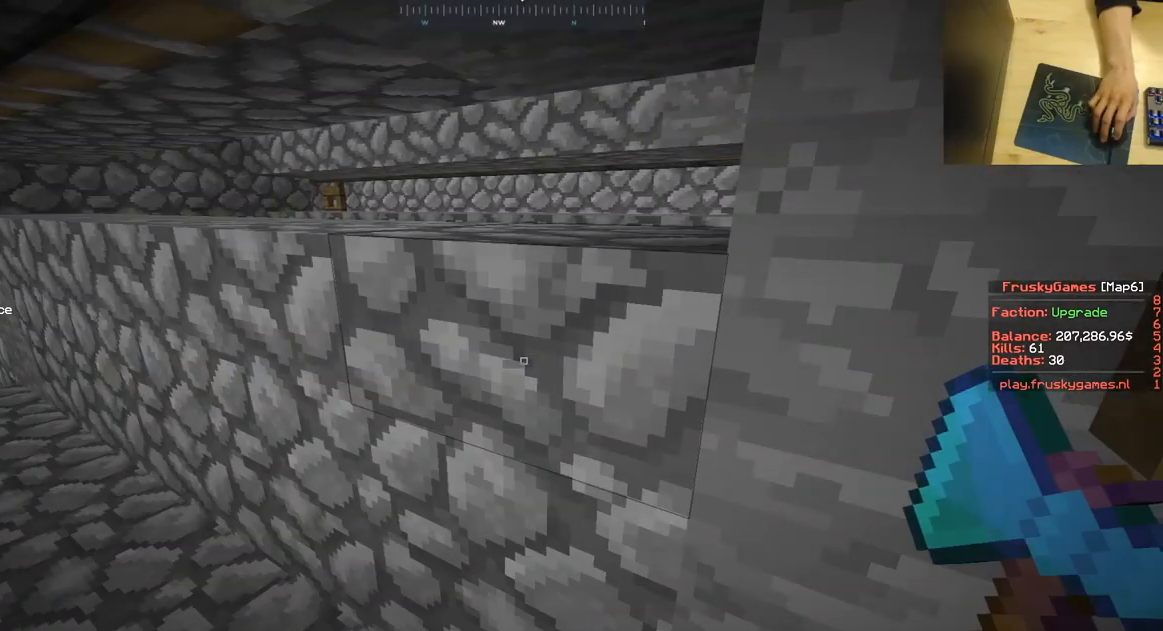
{"keys": ["a", "w"], "mouse": [], "events": [[66, "w", "down"], [367, "a", "down"]]}
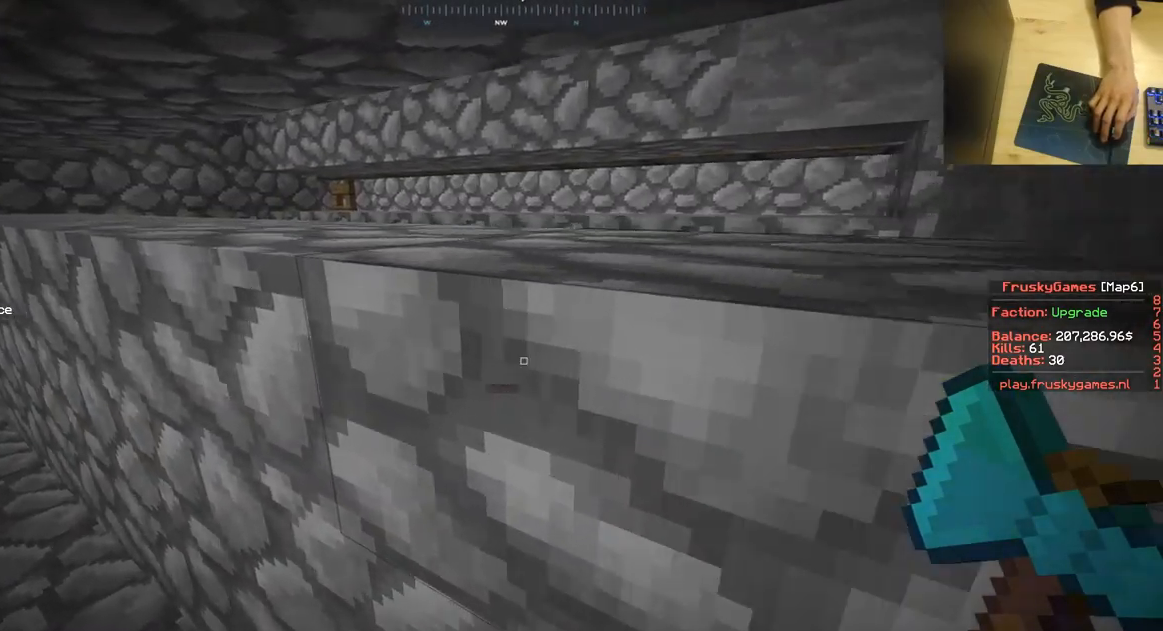
{"keys": ["a", "w"], "mouse": [], "events": []}
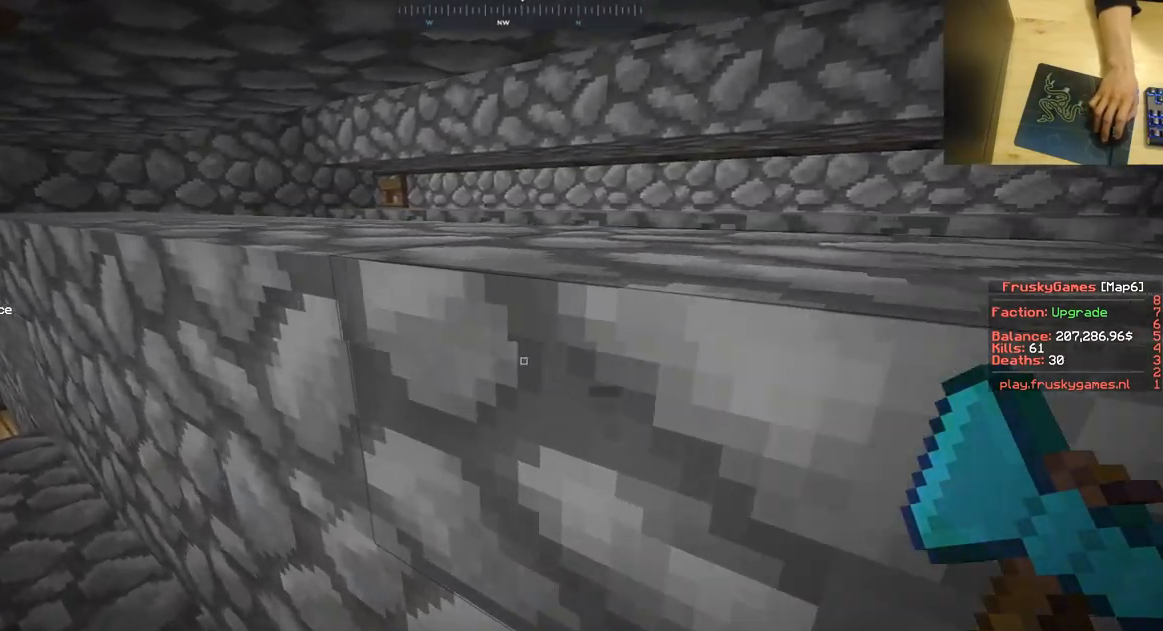
{"keys": ["a", "w"], "mouse": [], "events": []}
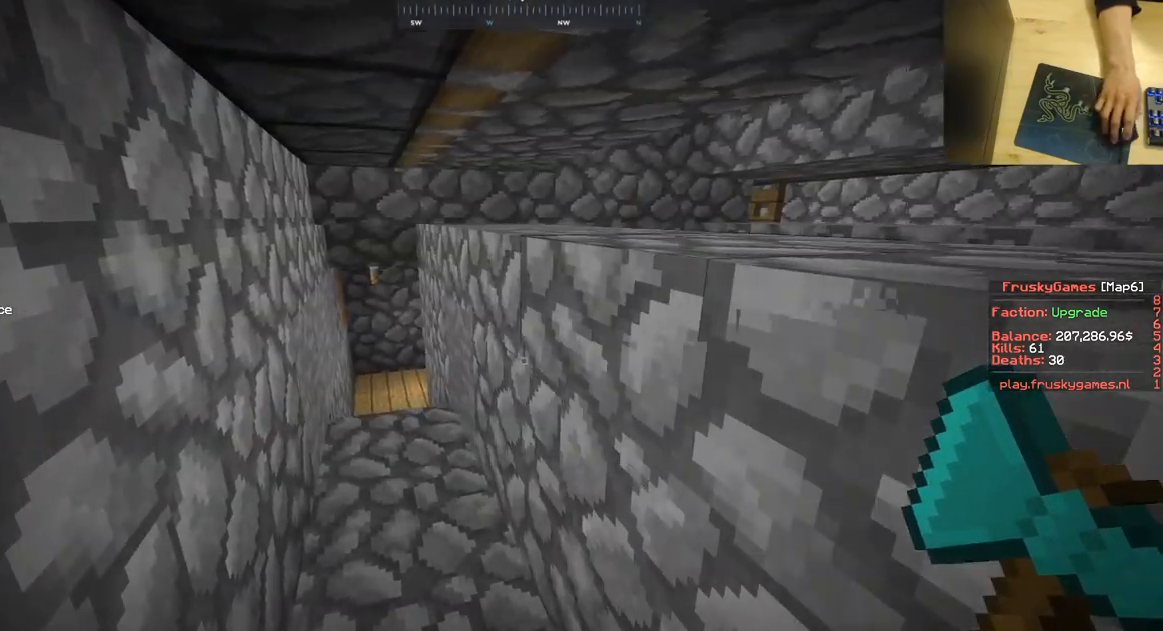
{"keys": ["a", "w"], "mouse": [], "events": []}
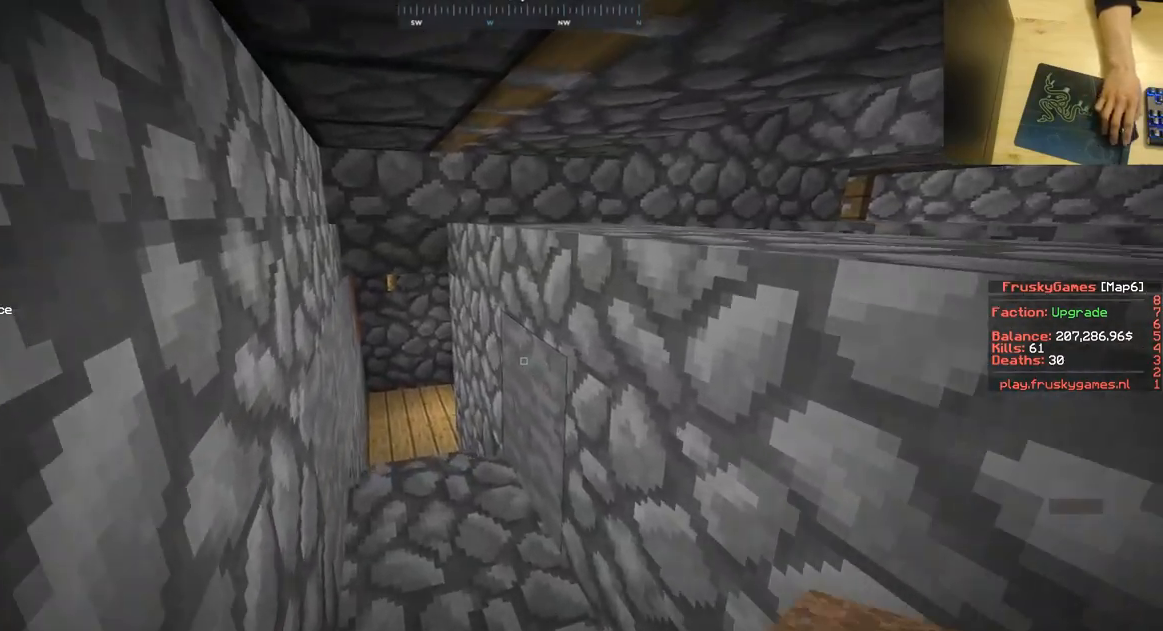
{"keys": ["w"], "mouse": [], "events": [[267, "a", "up"]]}
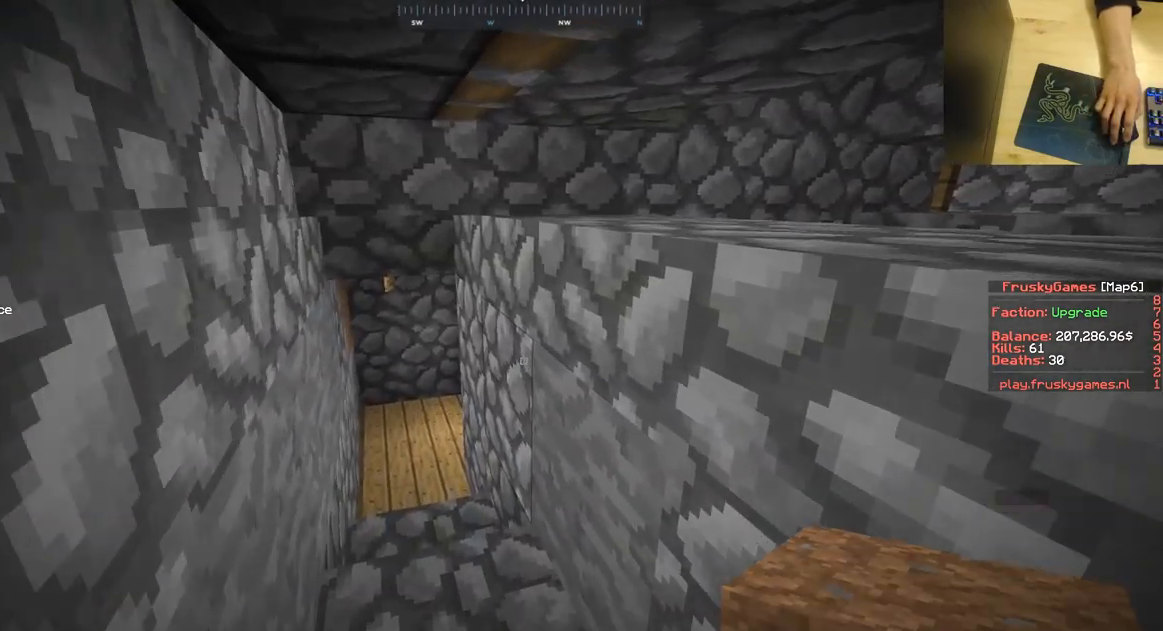
{"keys": ["s"], "mouse": [], "events": [[67, "a", "down"], [317, "s", "down"], [317, "w", "up"], [351, "a", "up"]]}
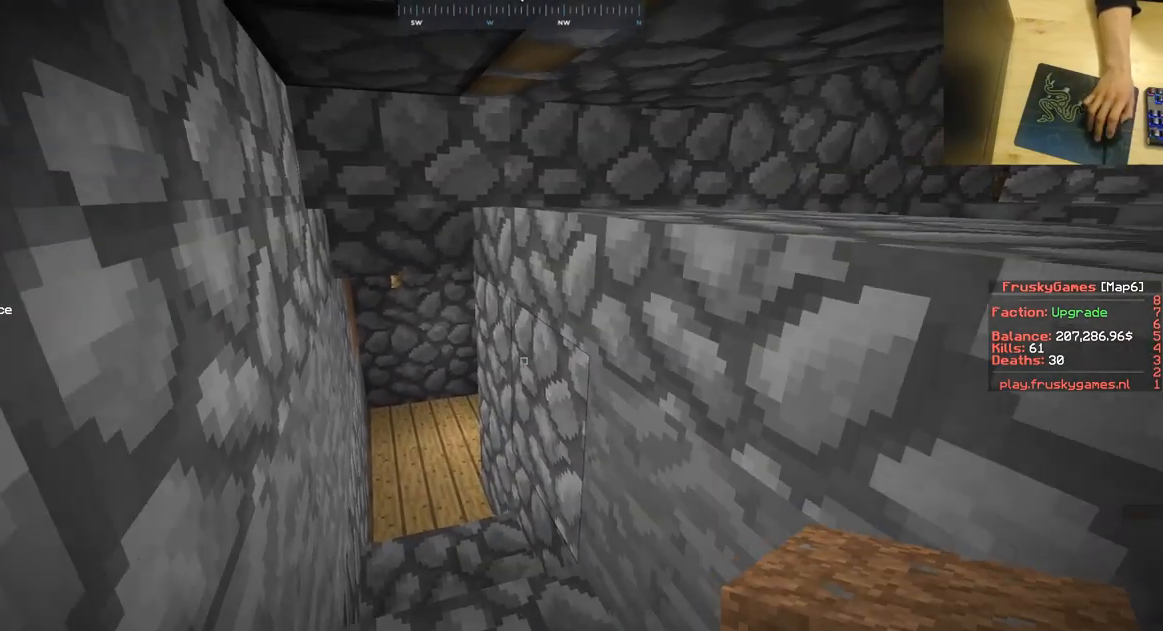
{"keys": ["s"], "mouse": [], "events": []}
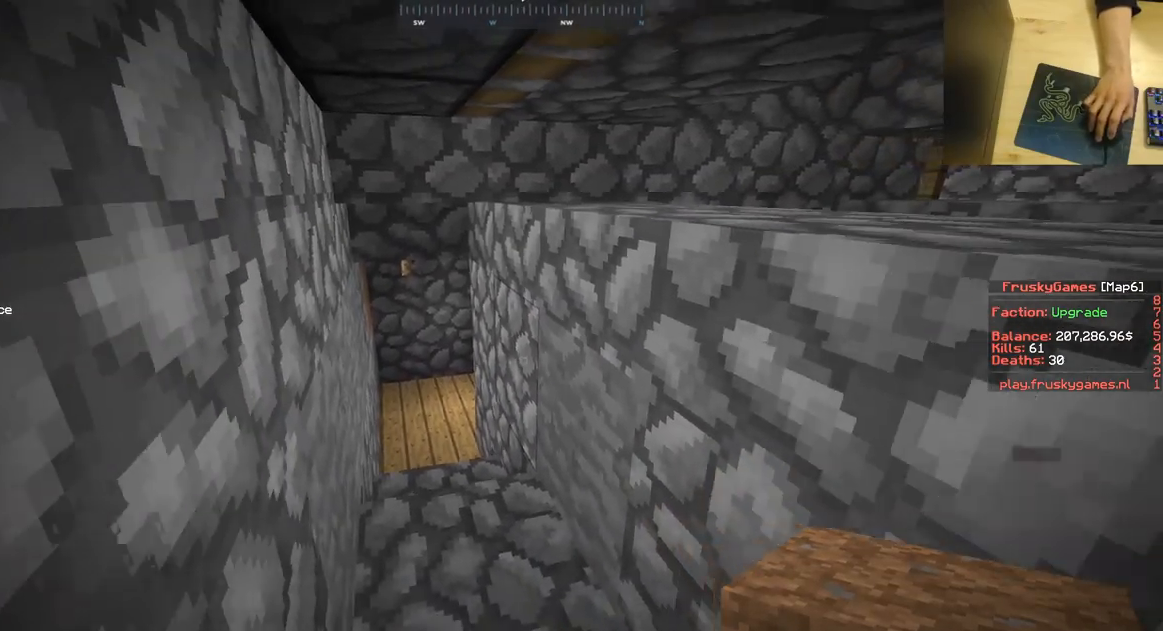
{"keys": ["s"], "mouse": [], "events": []}
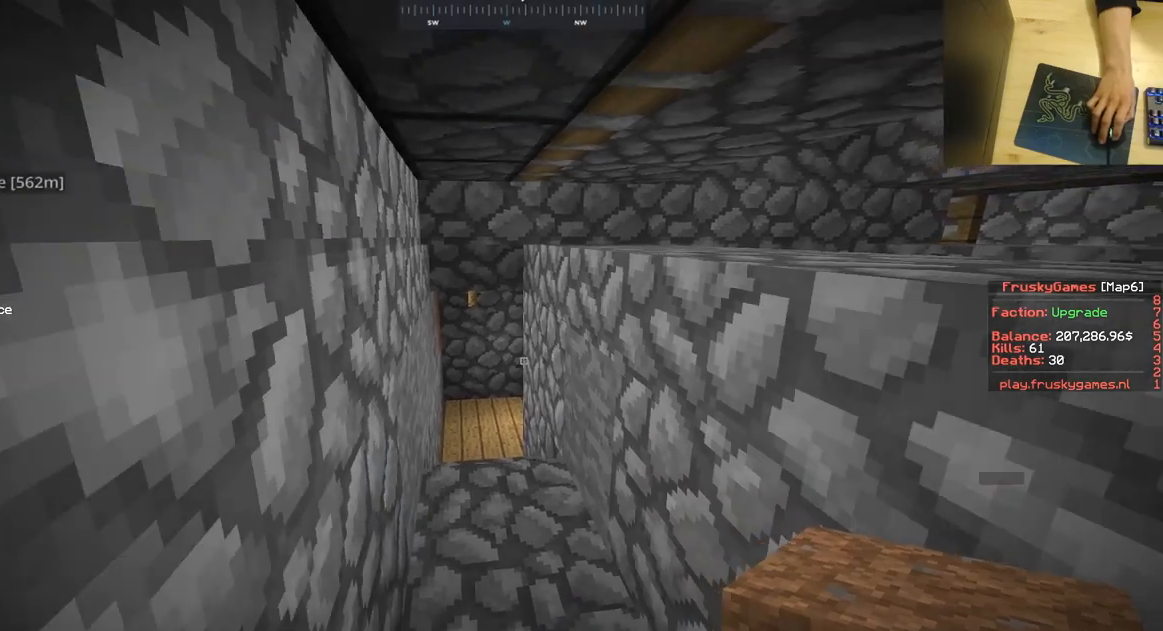
{"keys": [], "mouse": [], "events": [[133, "s", "up"]]}
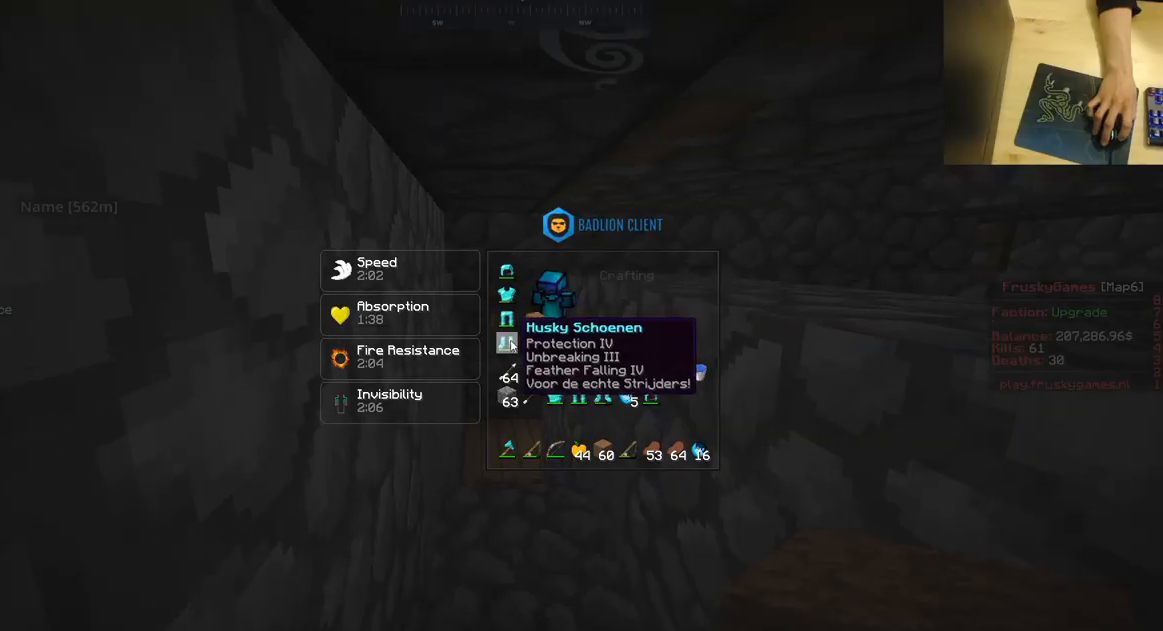
{"keys": [], "mouse": [], "events": []}
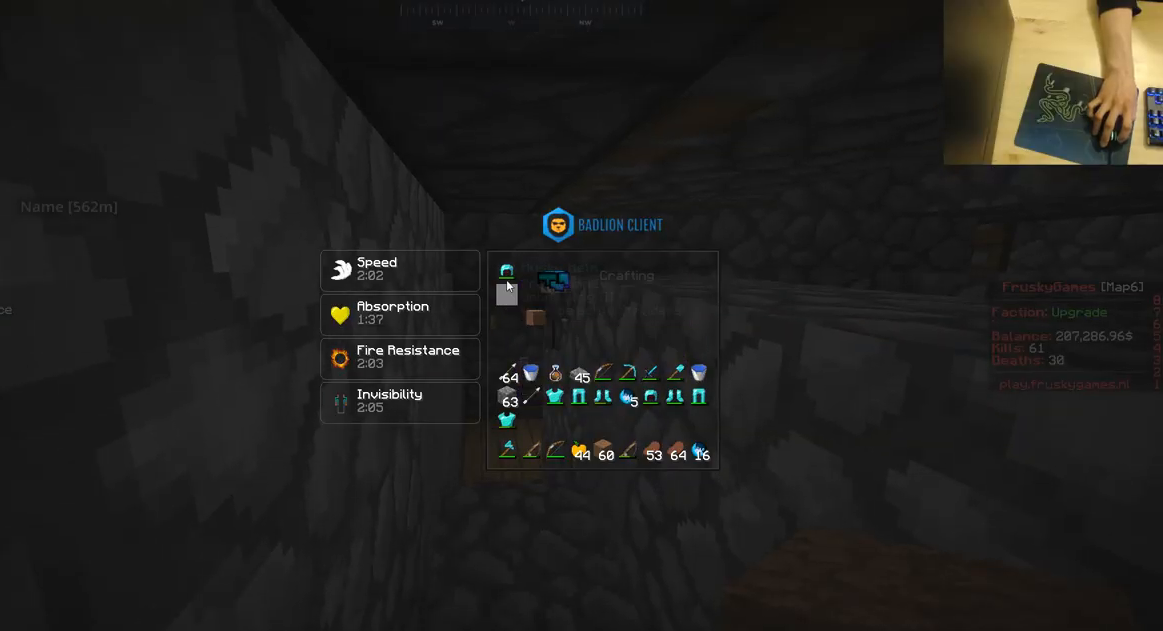
{"keys": [], "mouse": [], "events": []}
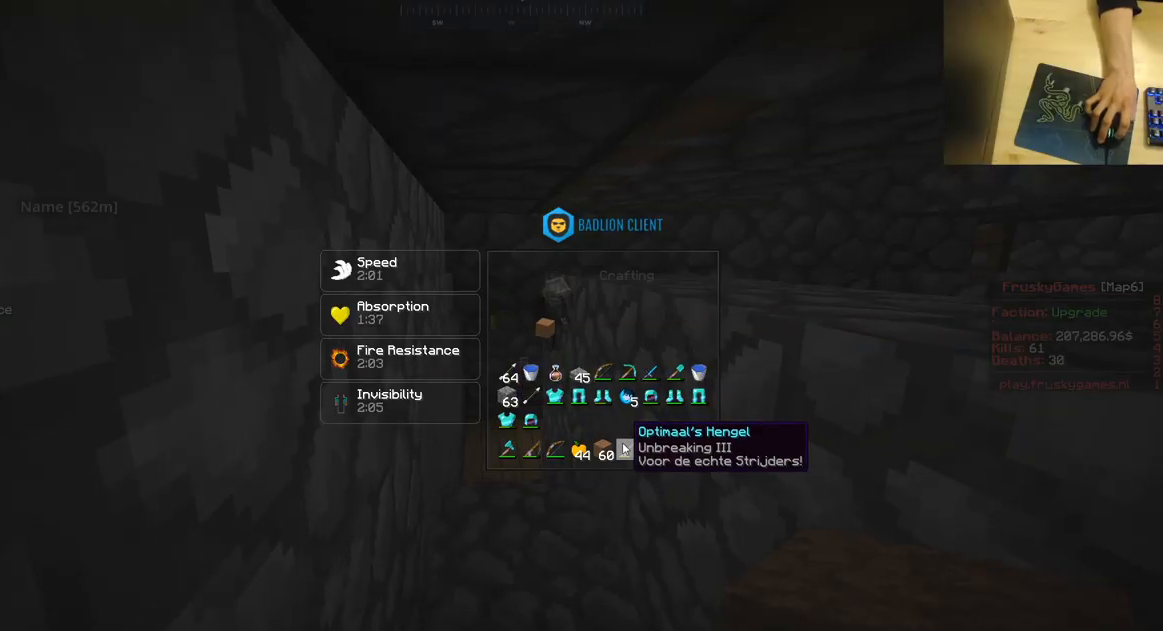
{"keys": ["w"], "mouse": [], "events": [[401, "w", "down"]]}
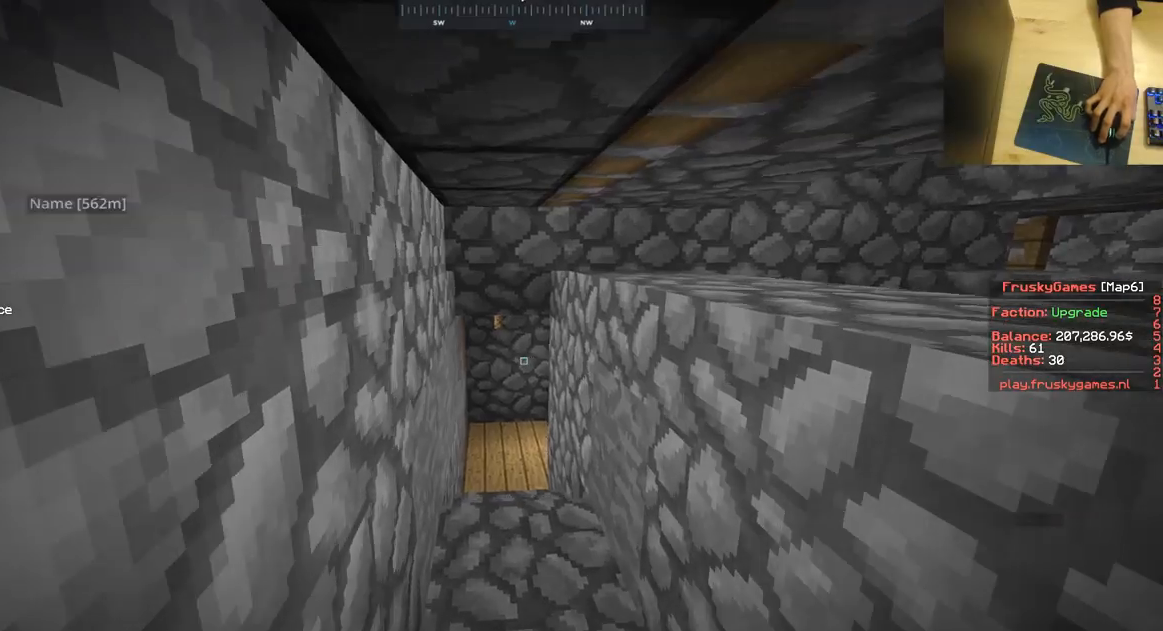
{"keys": ["w"], "mouse": [], "events": []}
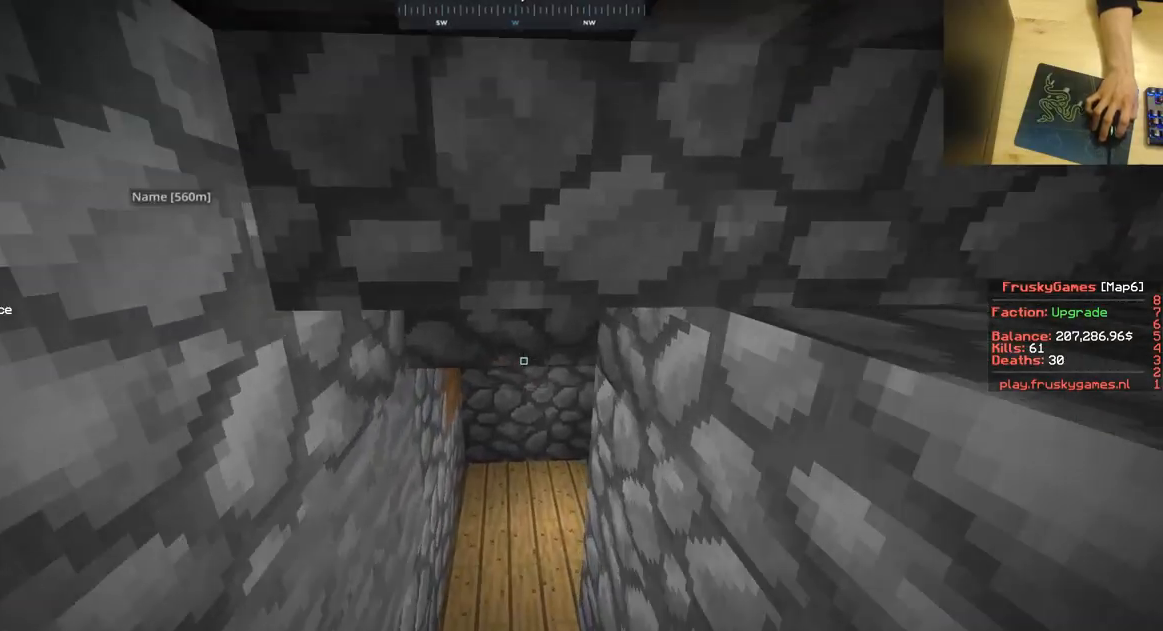
{"keys": ["a", "w"], "mouse": [], "events": [[184, "a", "down"]]}
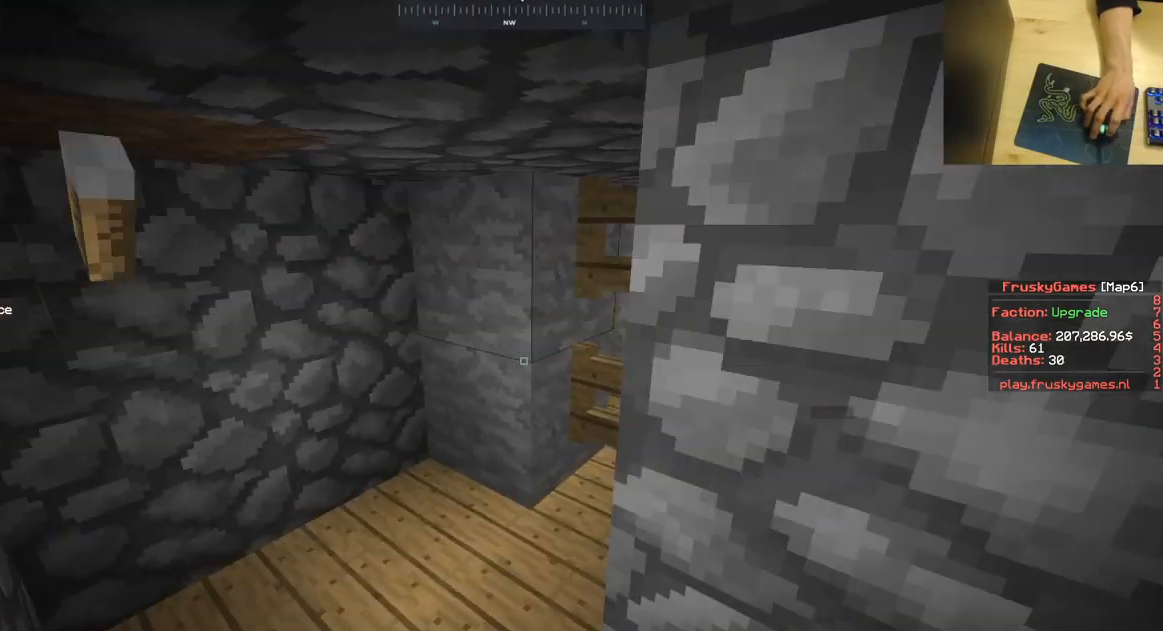
{"keys": ["d", "w"], "mouse": [], "events": [[417, "a", "up"], [417, "d", "down"]]}
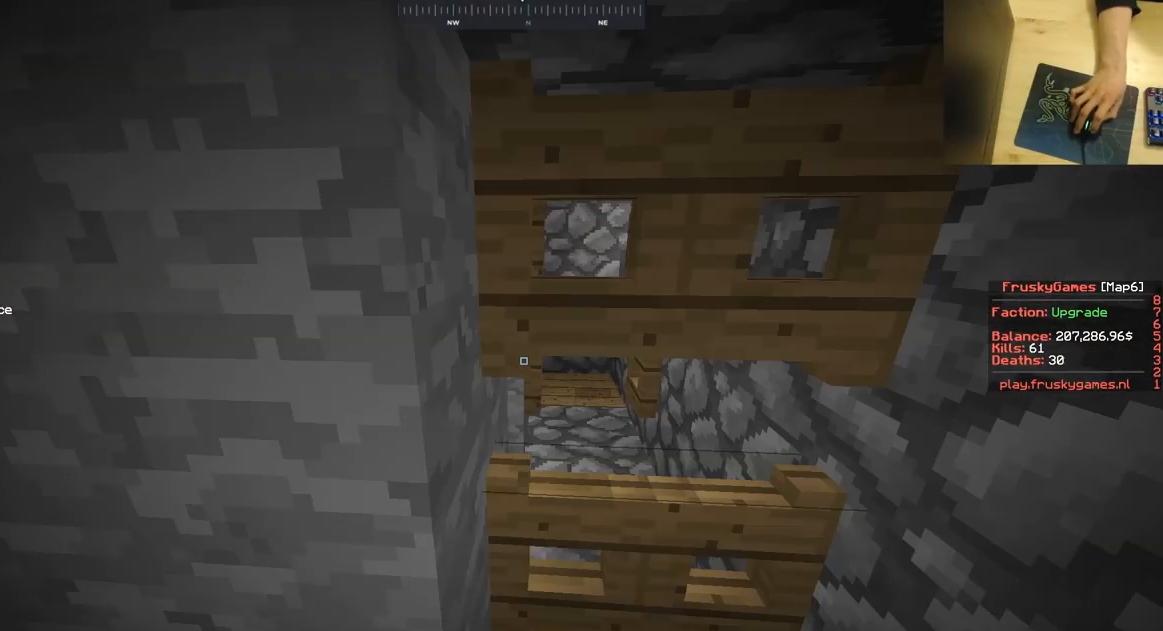
{"keys": ["s"], "mouse": [], "events": [[151, "d", "up"], [151, "w", "up"], [234, "s", "down"]]}
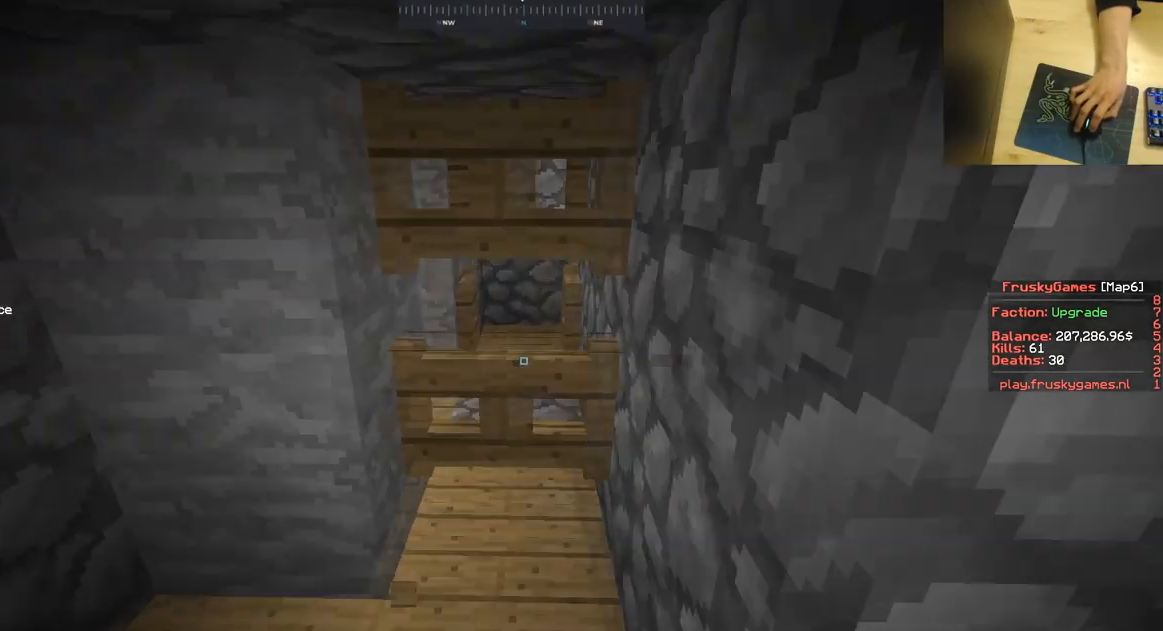
{"keys": ["w"], "mouse": [], "events": [[100, "s", "up"], [117, "d", "down"], [117, "w", "down"], [334, "d", "up"]]}
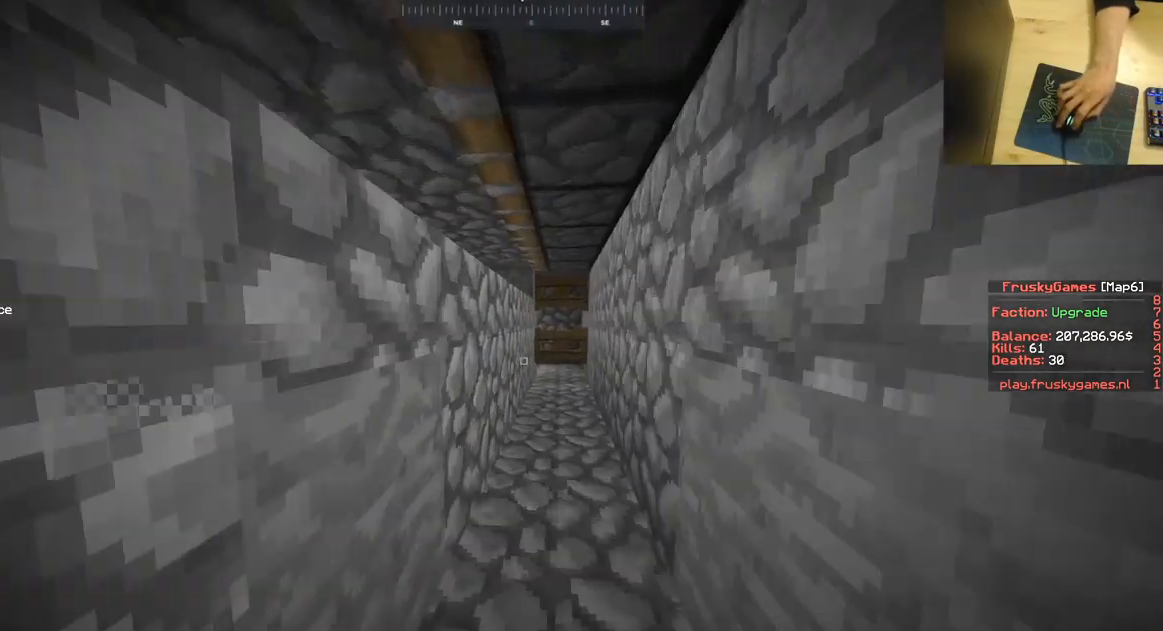
{"keys": ["w"], "mouse": [], "events": []}
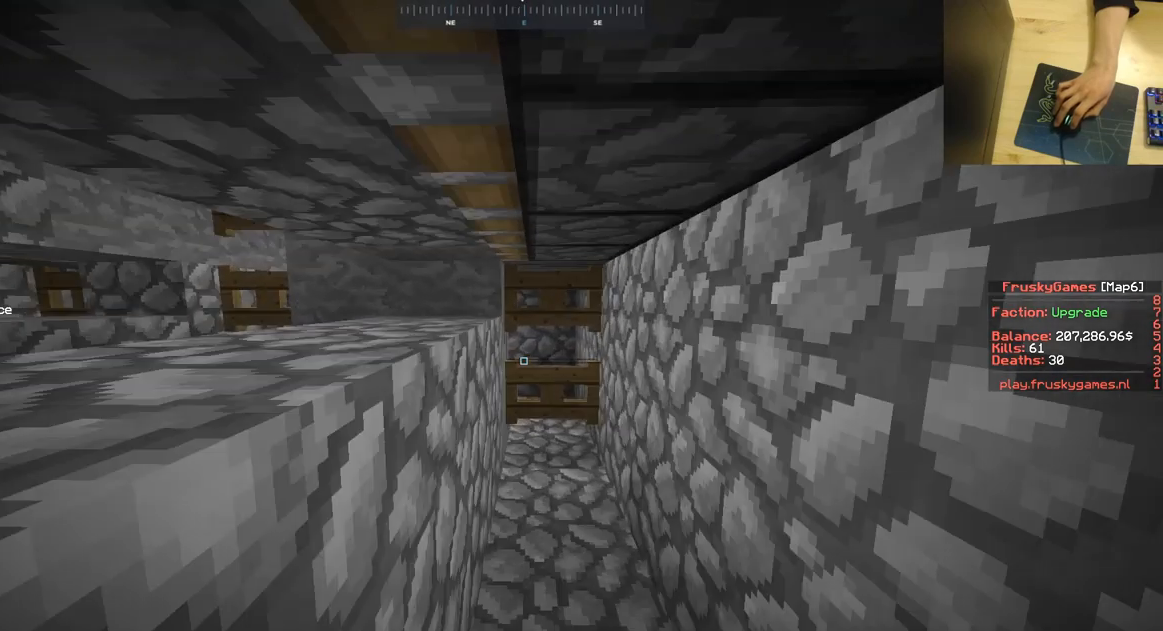
{"keys": ["s"], "mouse": [], "events": [[317, "d", "down"], [450, "d", "up"], [450, "s", "down"], [484, "w", "up"]]}
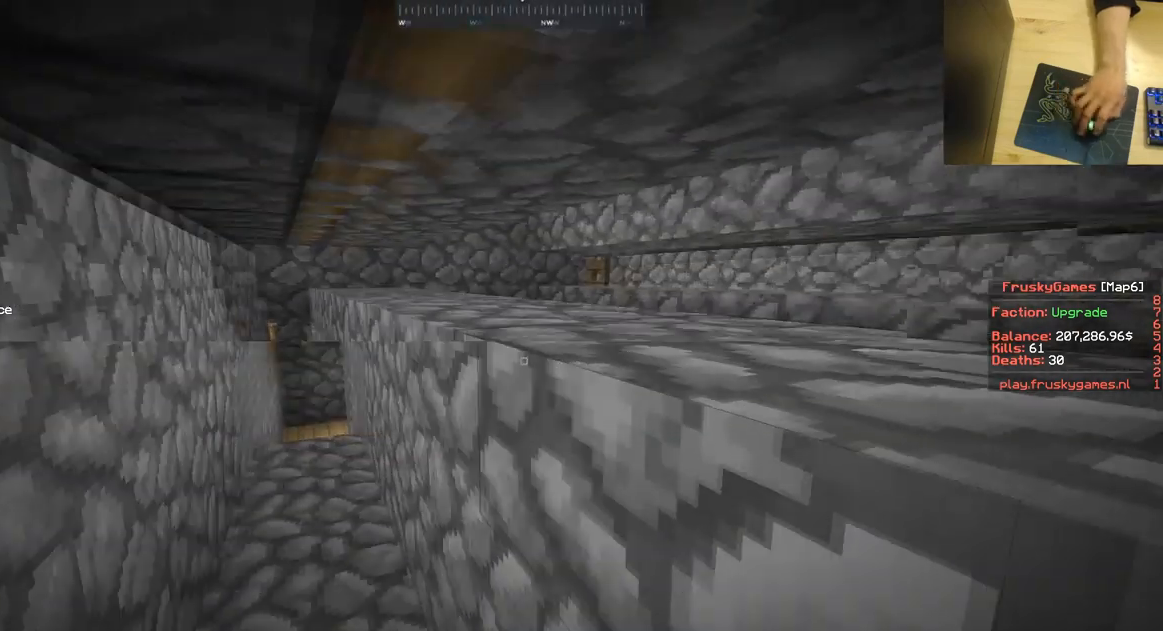
{"keys": ["s"], "mouse": [], "events": []}
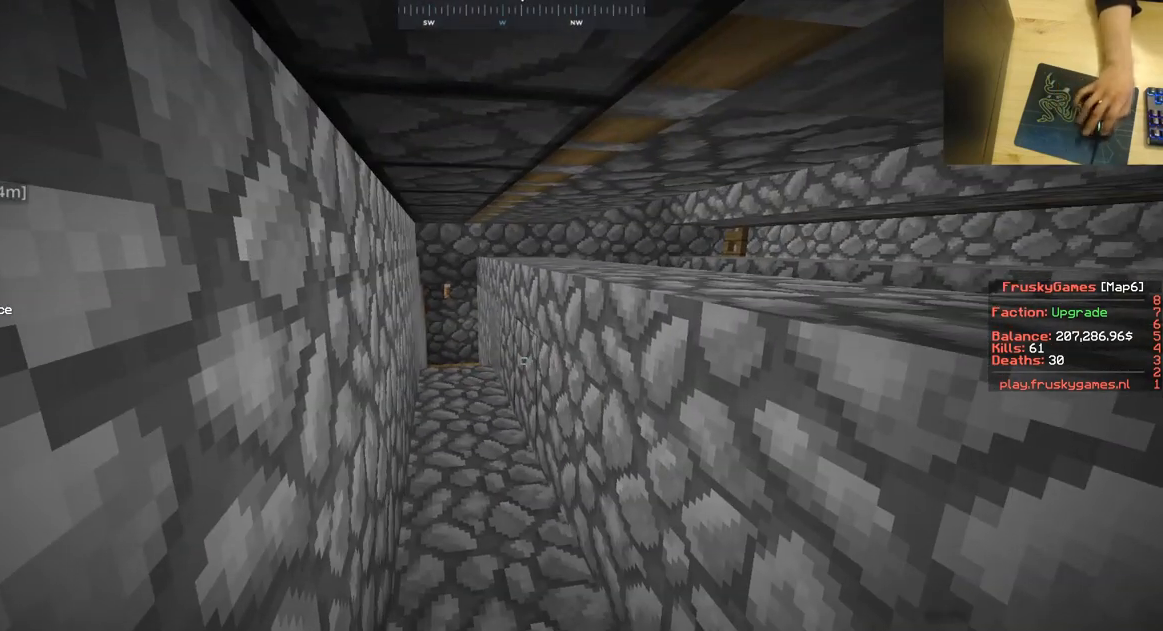
{"keys": [], "mouse": [], "events": [[200, "s", "up"]]}